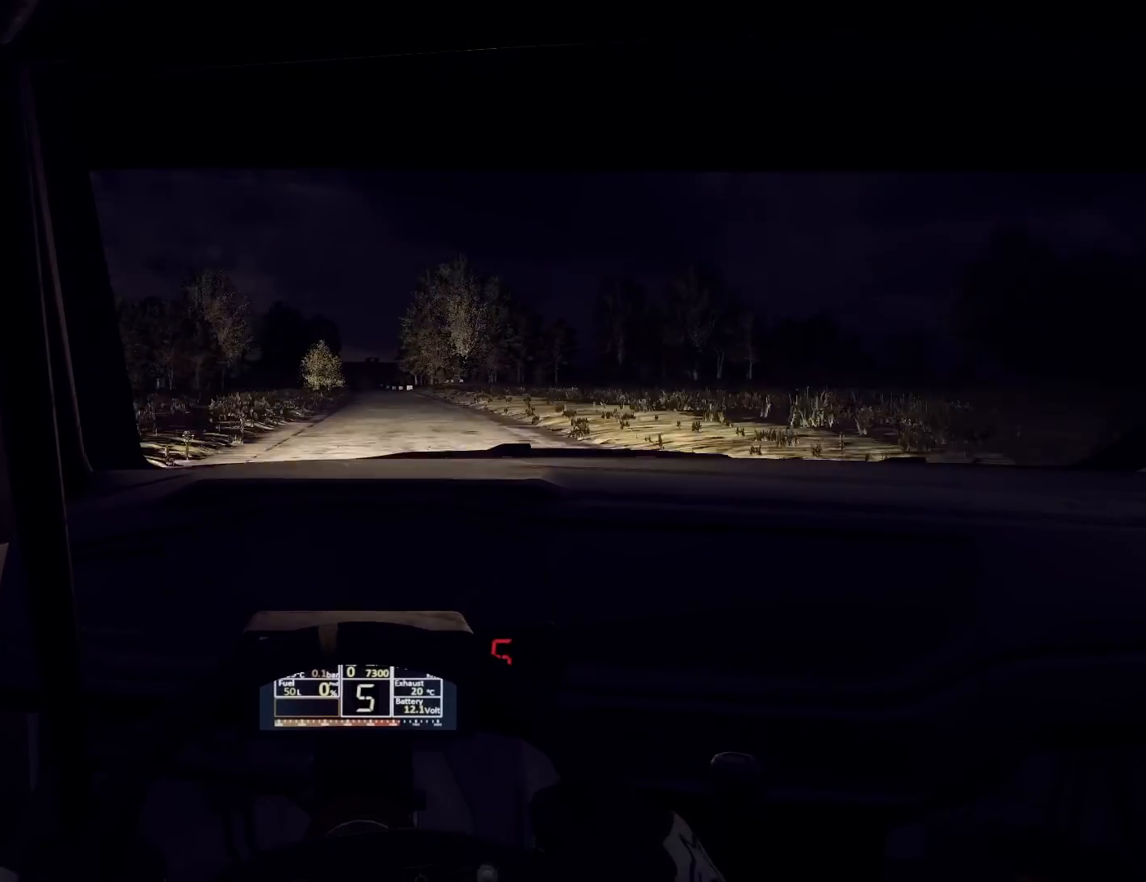
Gameplay with a controller (Xbox layout); each line is a JSON object with the inputs held at the frame after it. "events" lists button and stick changes between this image and that frame as [ms after this image, input, new state], when the widget could be followed in between.
{"buttons": [], "left_stick": "center", "right_stick": "center", "events": [[133, "left_stick", "right"], [267, "left_stick", "center"]]}
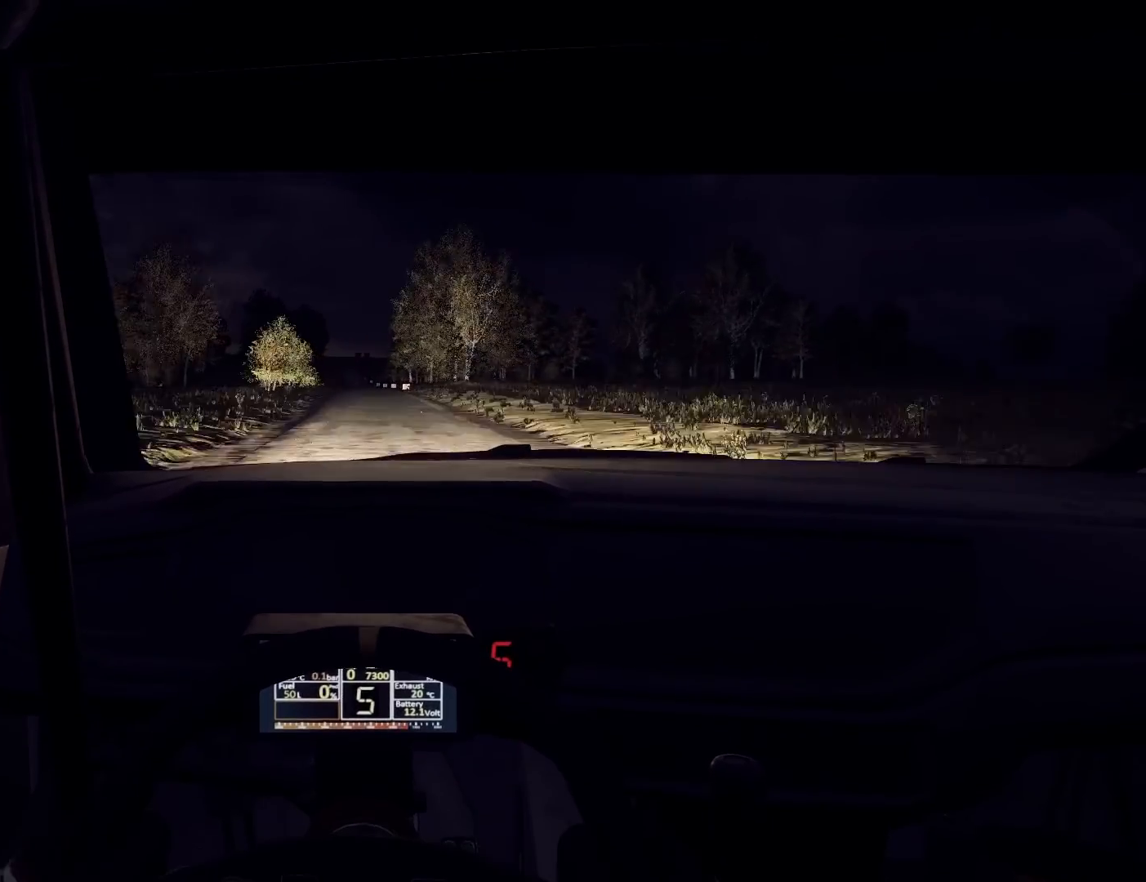
{"buttons": [], "left_stick": "center", "right_stick": "center", "events": [[200, "R1", "down"], [300, "R1", "up"]]}
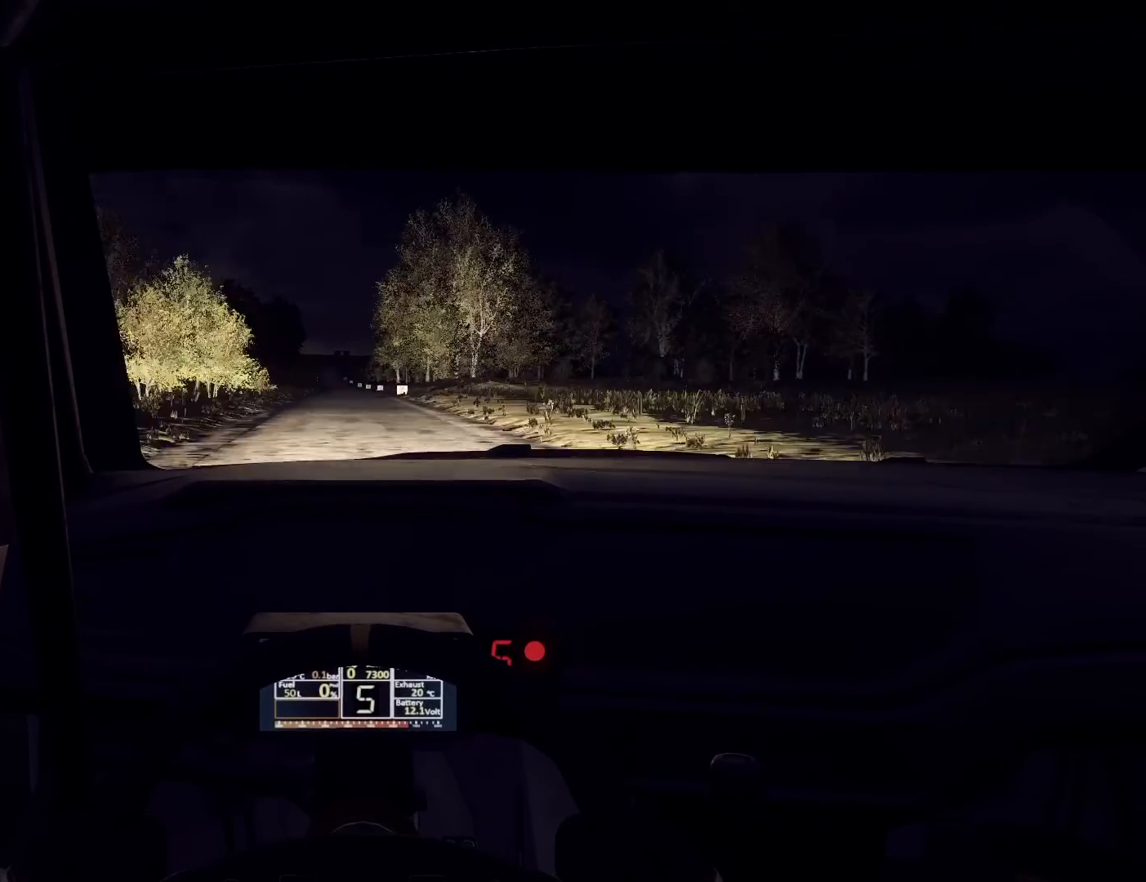
{"buttons": [], "left_stick": "center", "right_stick": "center", "events": [[200, "left_stick", "down-left"], [300, "left_stick", "center"]]}
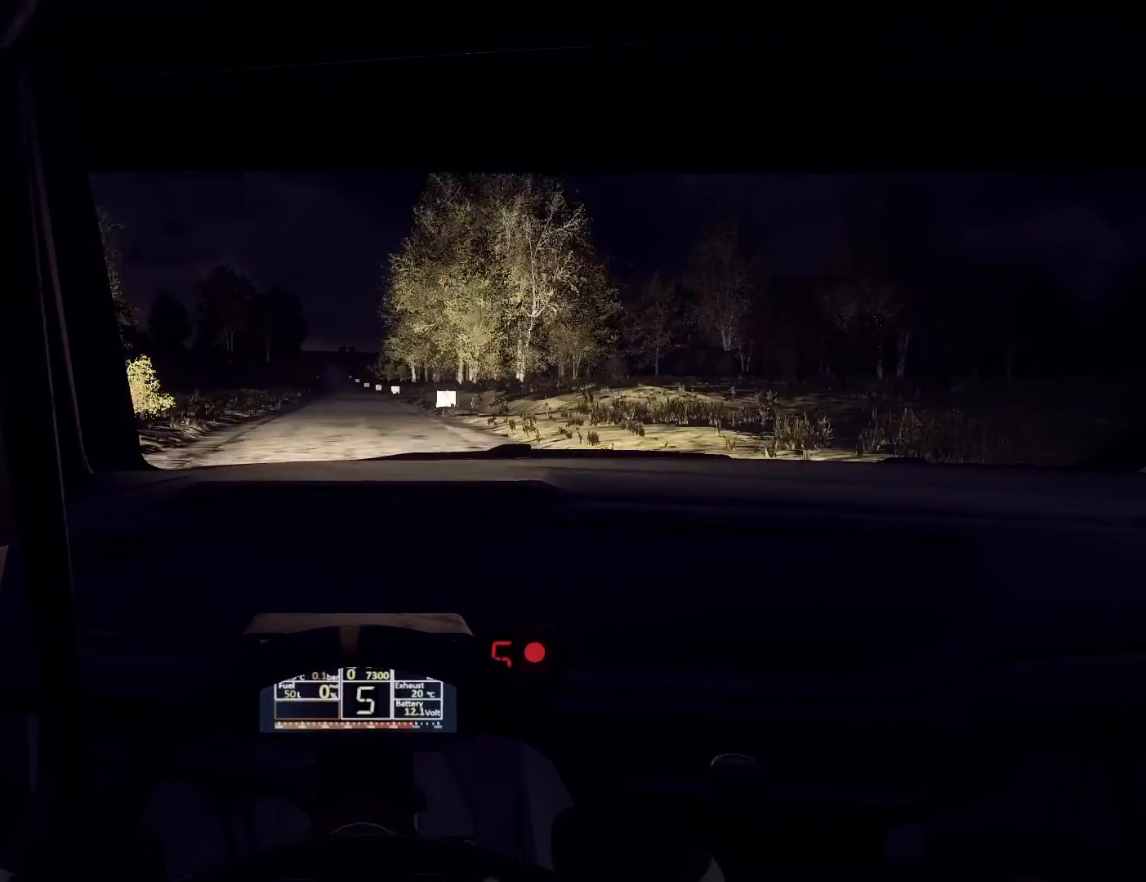
{"buttons": [], "left_stick": "center", "right_stick": "center", "events": []}
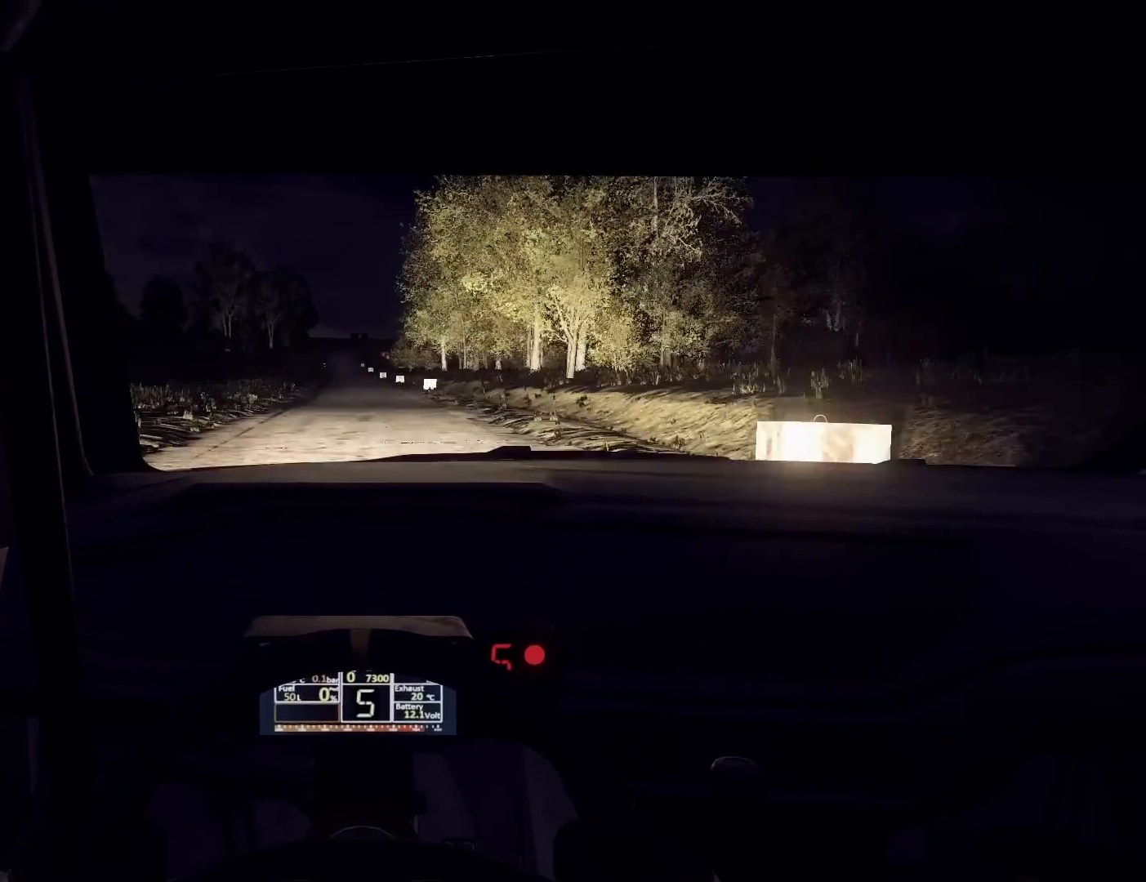
{"buttons": [], "left_stick": "center", "right_stick": "center", "events": [[200, "left_stick", "down-left"], [367, "left_stick", "center"]]}
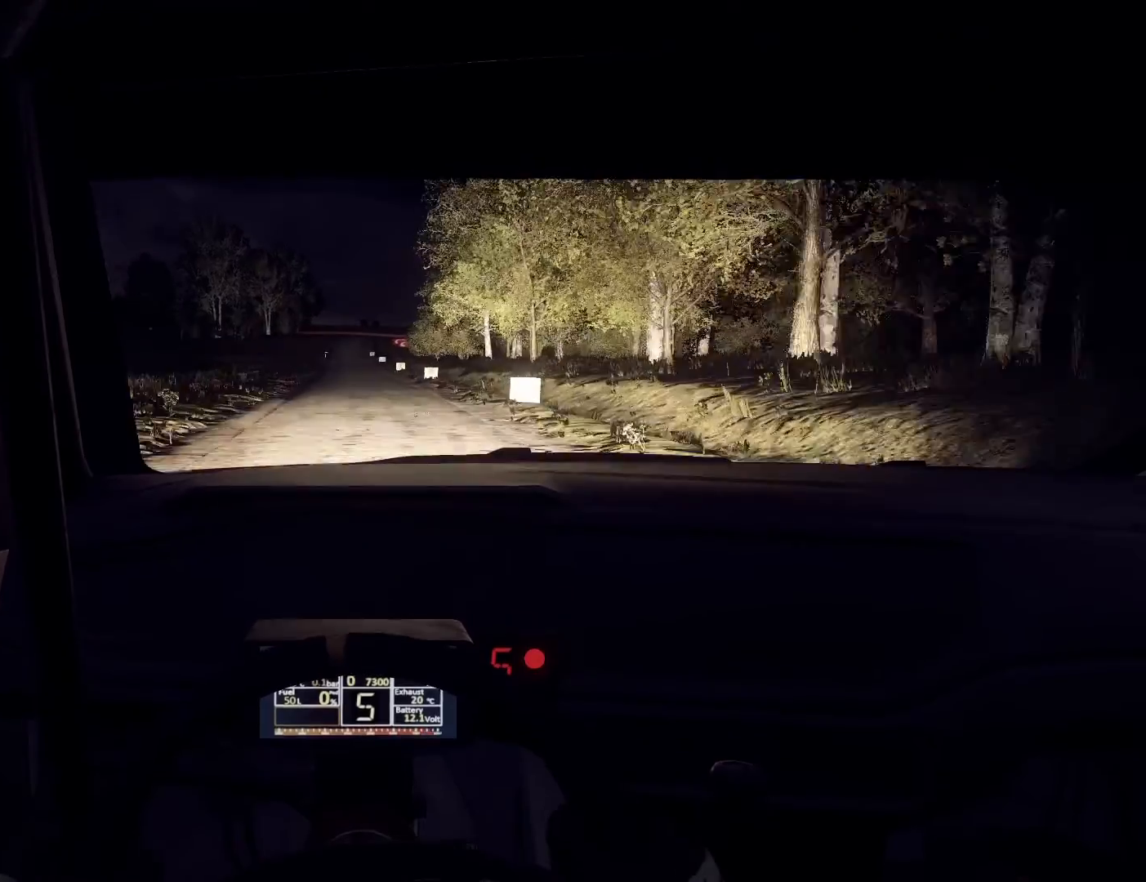
{"buttons": [], "left_stick": "center", "right_stick": "center", "events": [[67, "left_stick", "left"], [200, "left_stick", "center"]]}
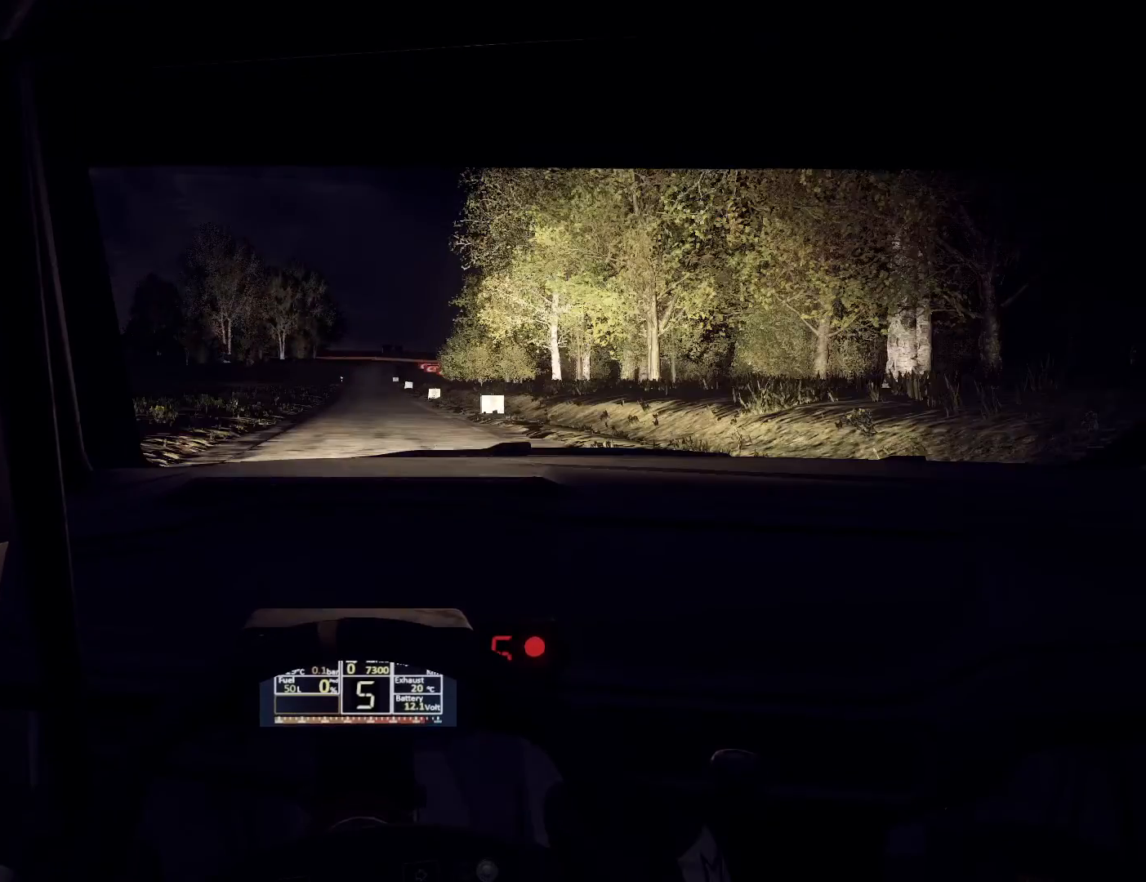
{"buttons": [], "left_stick": "down-left", "right_stick": "center", "events": [[167, "left_stick", "right"], [267, "left_stick", "center"], [467, "left_stick", "down-left"]]}
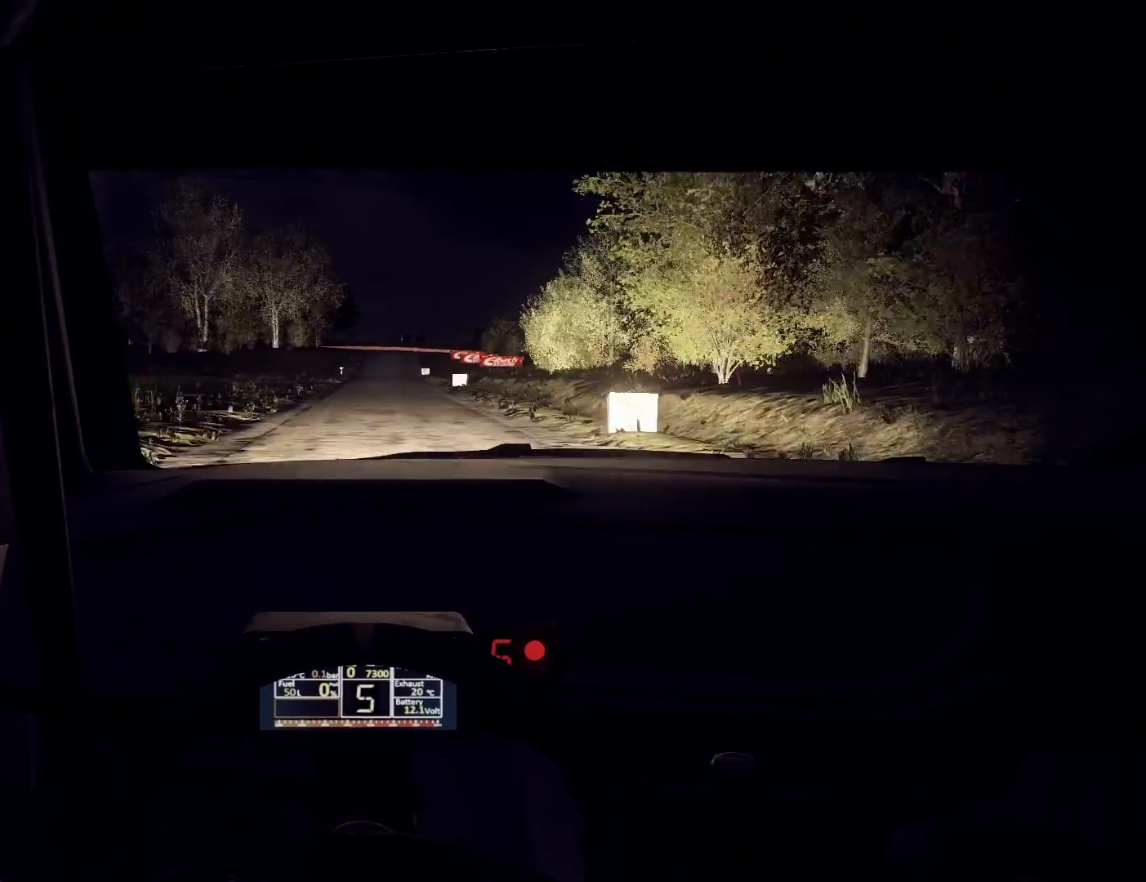
{"buttons": [], "left_stick": "center", "right_stick": "center", "events": [[100, "left_stick", "center"], [200, "left_stick", "right"], [300, "left_stick", "center"]]}
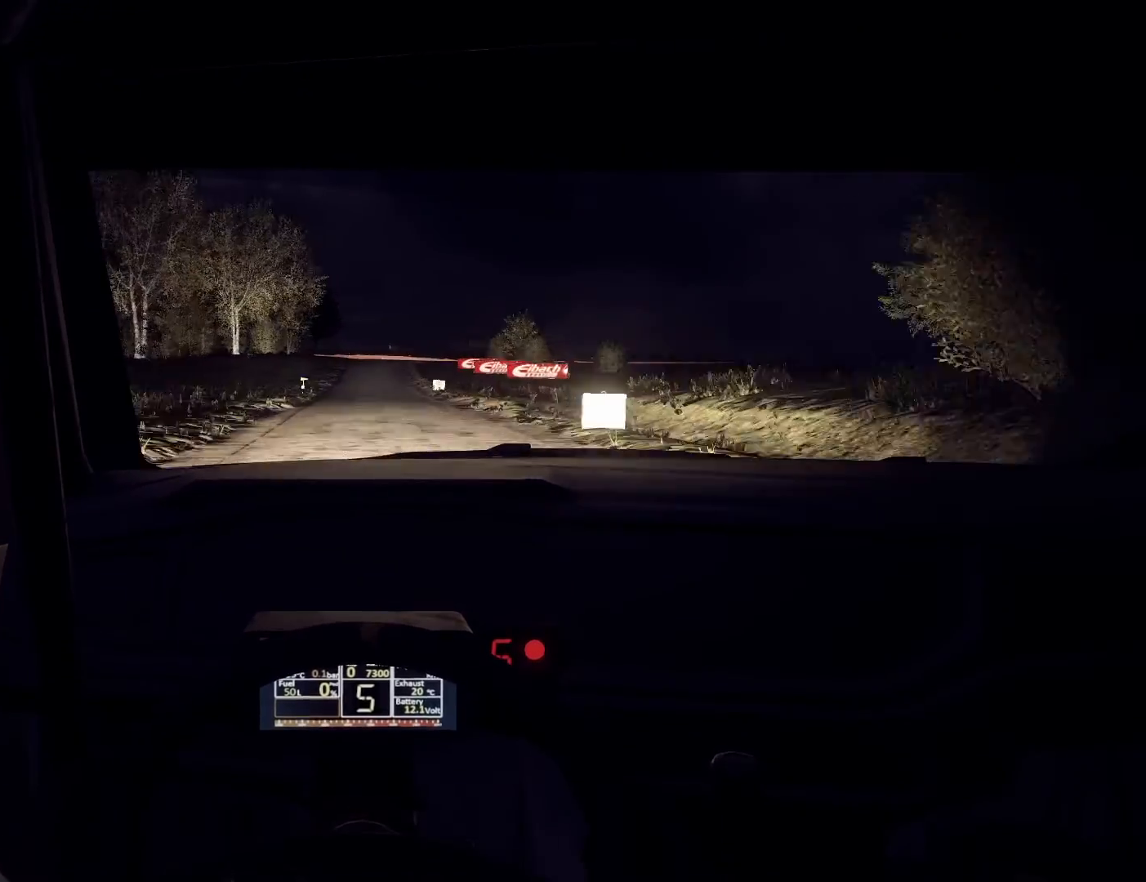
{"buttons": ["L2"], "left_stick": "center", "right_stick": "center", "events": [[100, "L2", "down"], [267, "left_stick", "left"], [333, "L1", "down"], [367, "left_stick", "down"], [433, "left_stick", "center"], [467, "L1", "up"]]}
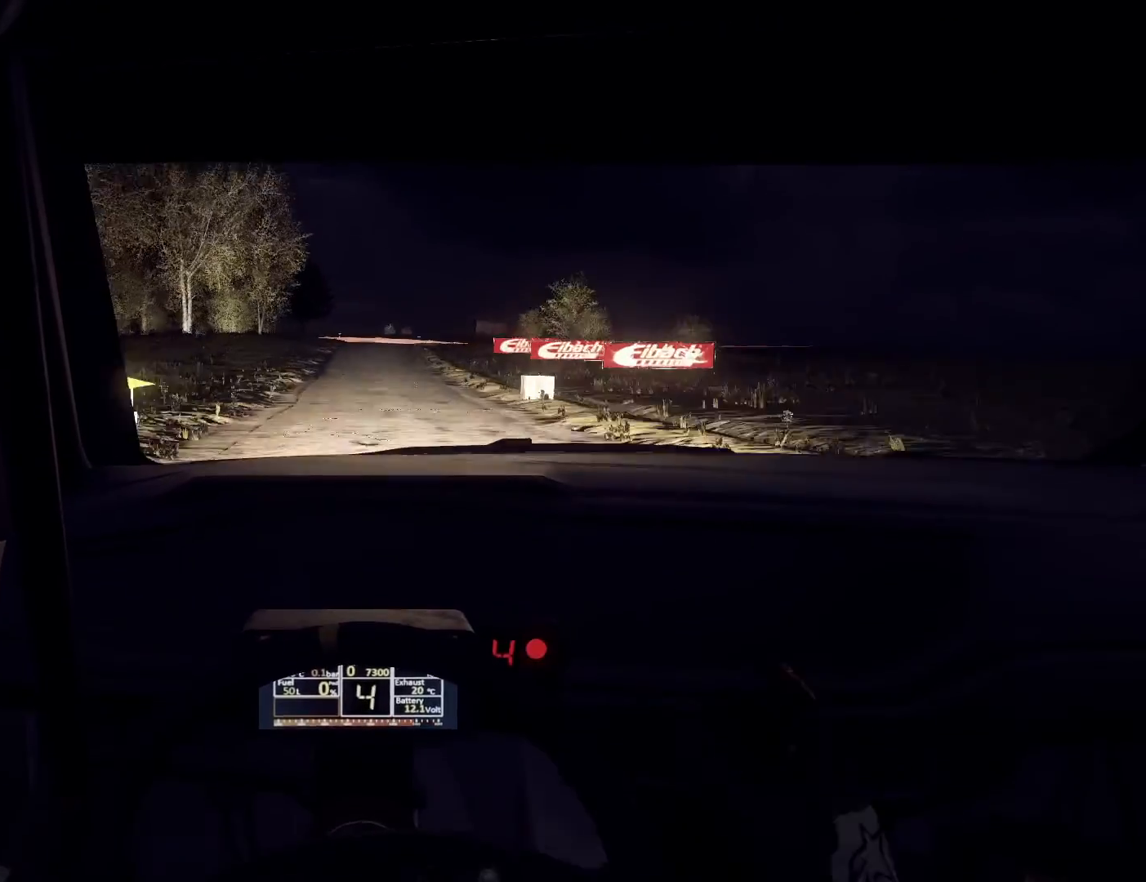
{"buttons": ["L1", "L2"], "left_stick": "down-left", "right_stick": "center", "events": [[167, "left_stick", "right"], [267, "left_stick", "center"], [433, "left_stick", "down-left"], [467, "L1", "down"]]}
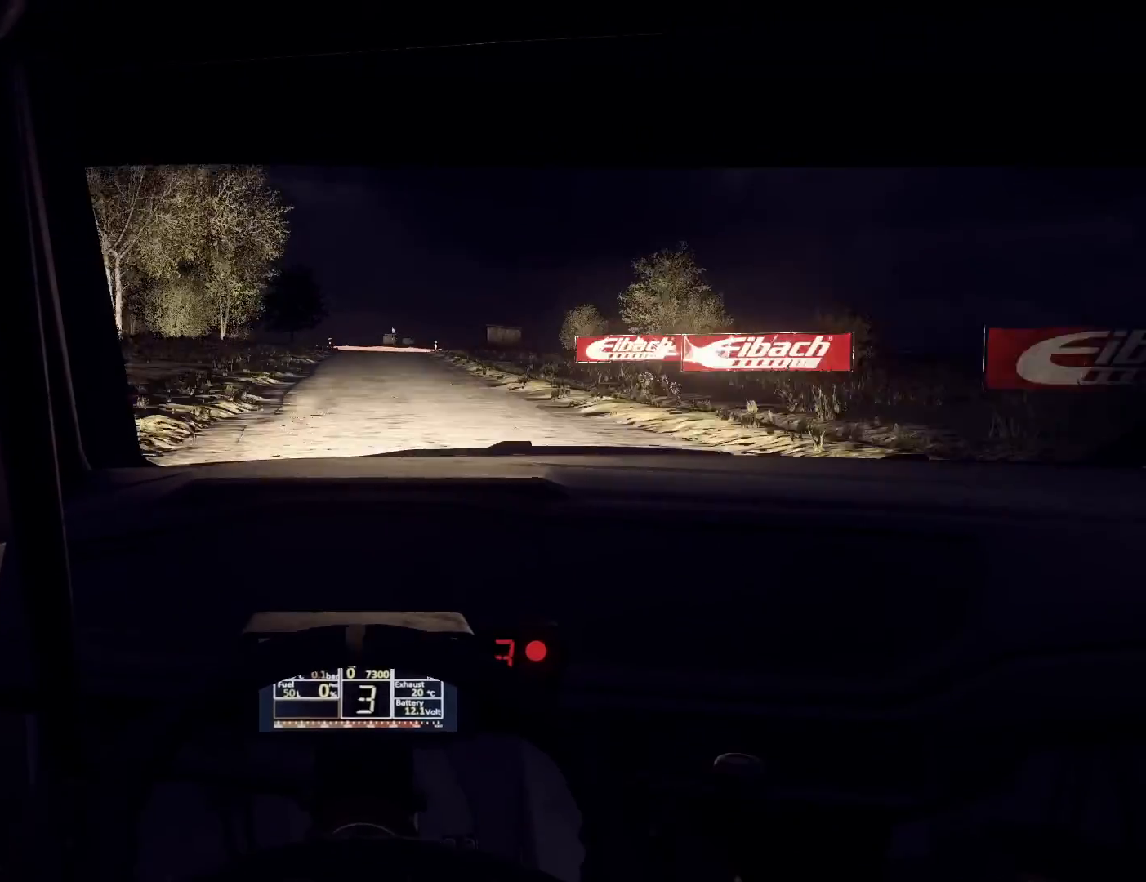
{"buttons": ["L2"], "left_stick": "center", "right_stick": "center", "events": [[67, "left_stick", "center"], [100, "L1", "up"]]}
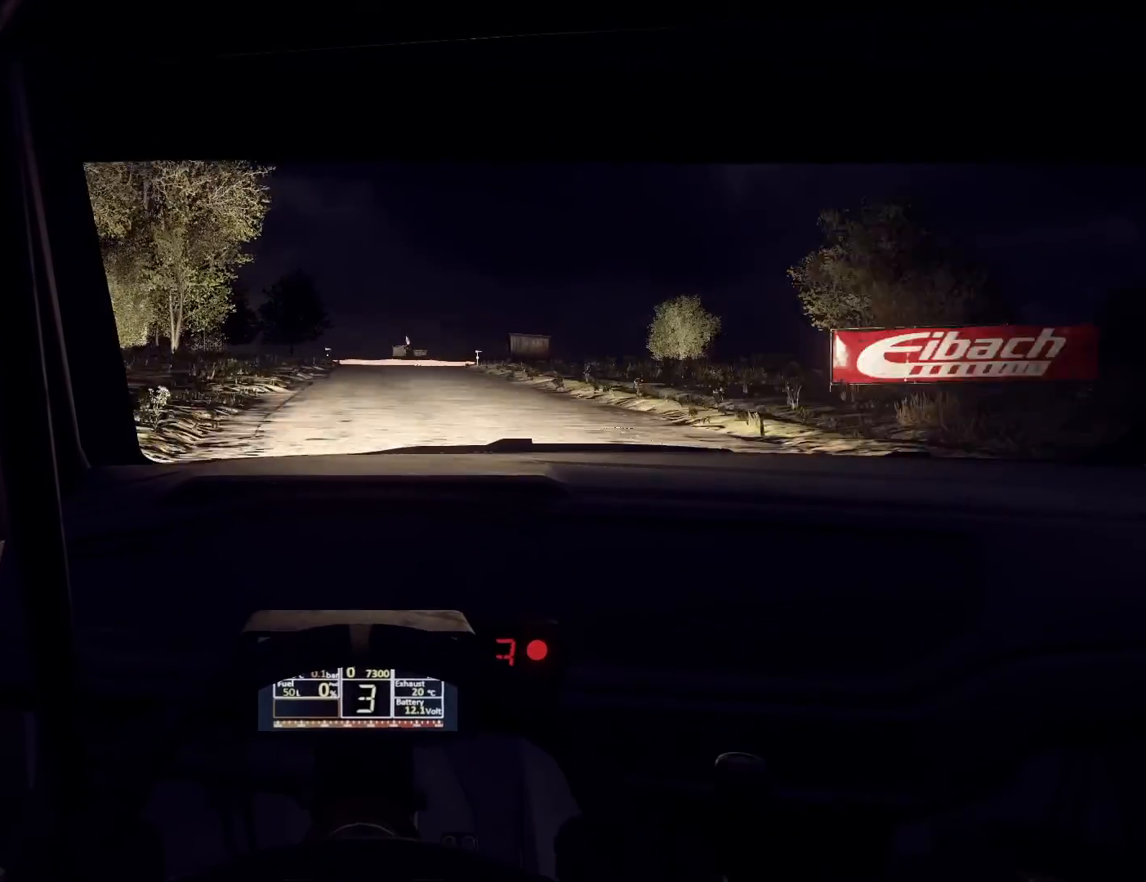
{"buttons": ["L2"], "left_stick": "down-left", "right_stick": "center", "events": [[67, "left_stick", "right"], [200, "left_stick", "center"], [433, "left_stick", "down-left"]]}
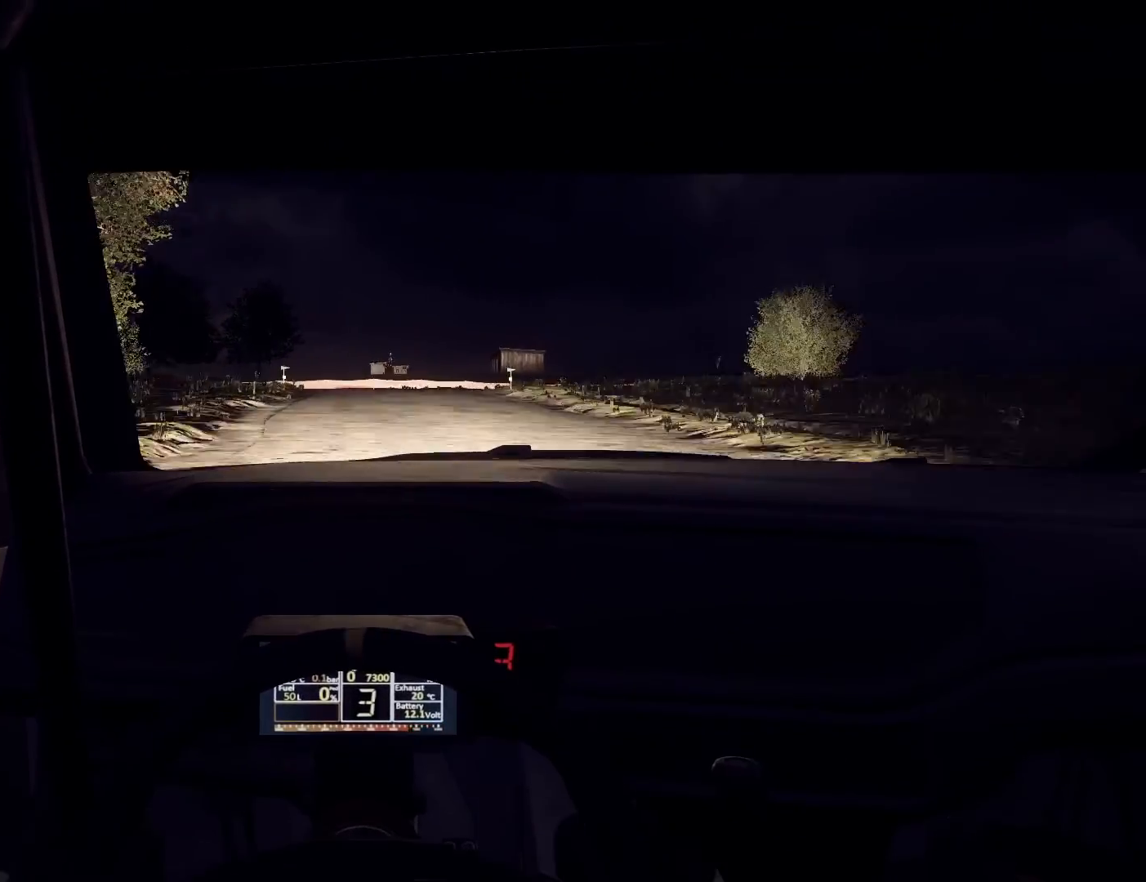
{"buttons": ["L2"], "left_stick": "right", "right_stick": "center", "events": [[100, "left_stick", "center"], [433, "left_stick", "right"]]}
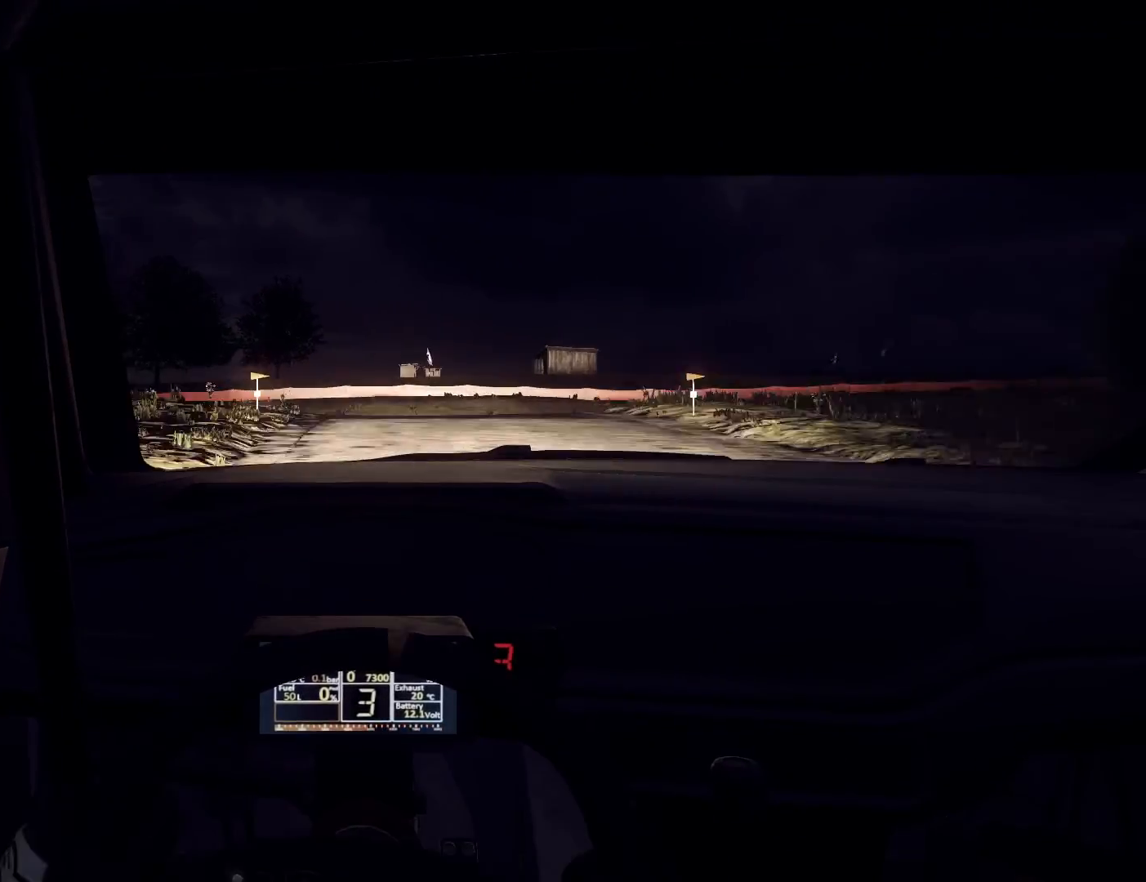
{"buttons": [], "left_stick": "center", "right_stick": "center", "events": [[500, "L2", "up"], [500, "left_stick", "center"]]}
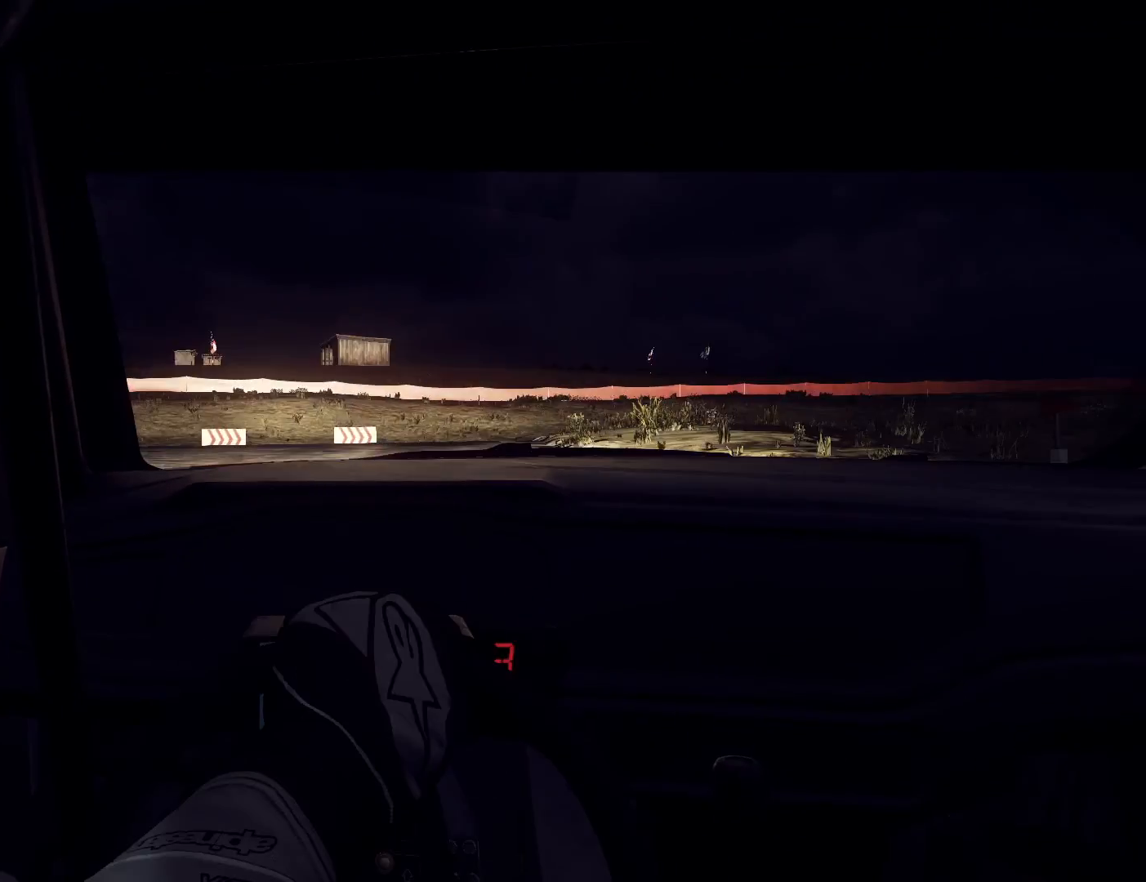
{"buttons": [], "left_stick": "center", "right_stick": "center", "events": []}
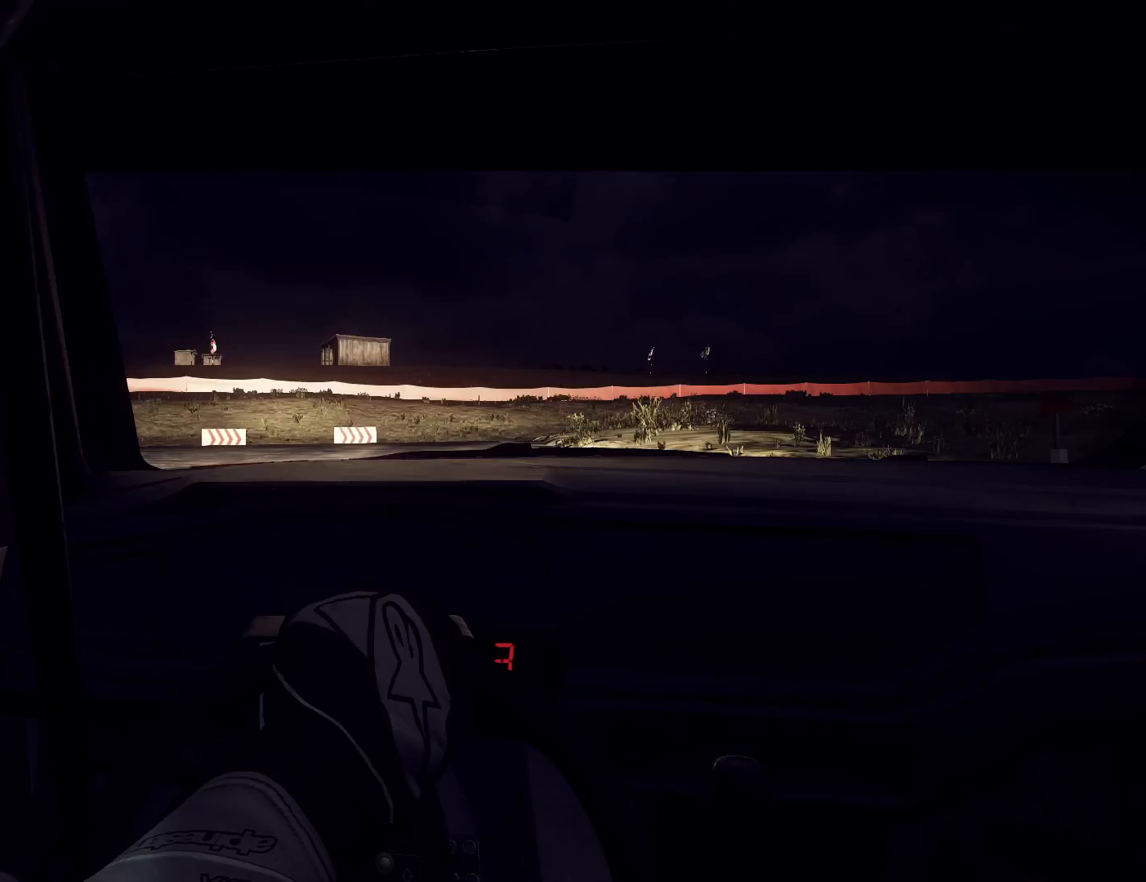
{"buttons": ["L2"], "left_stick": "right", "right_stick": "center", "events": [[100, "L1", "down"], [100, "L2", "down"], [100, "left_stick", "right"], [233, "L1", "up"], [233, "L2", "up"], [367, "L2", "down"]]}
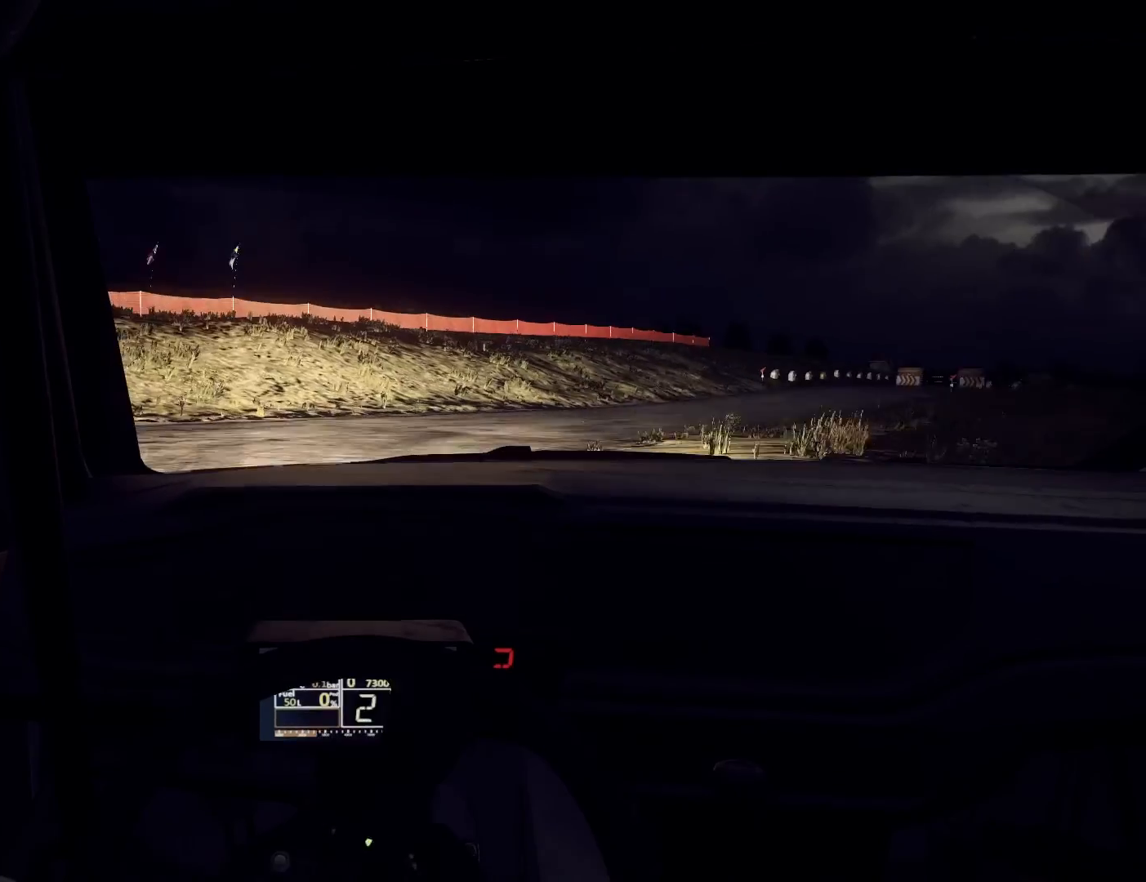
{"buttons": [], "left_stick": "right", "right_stick": "center", "events": [[33, "L2", "up"]]}
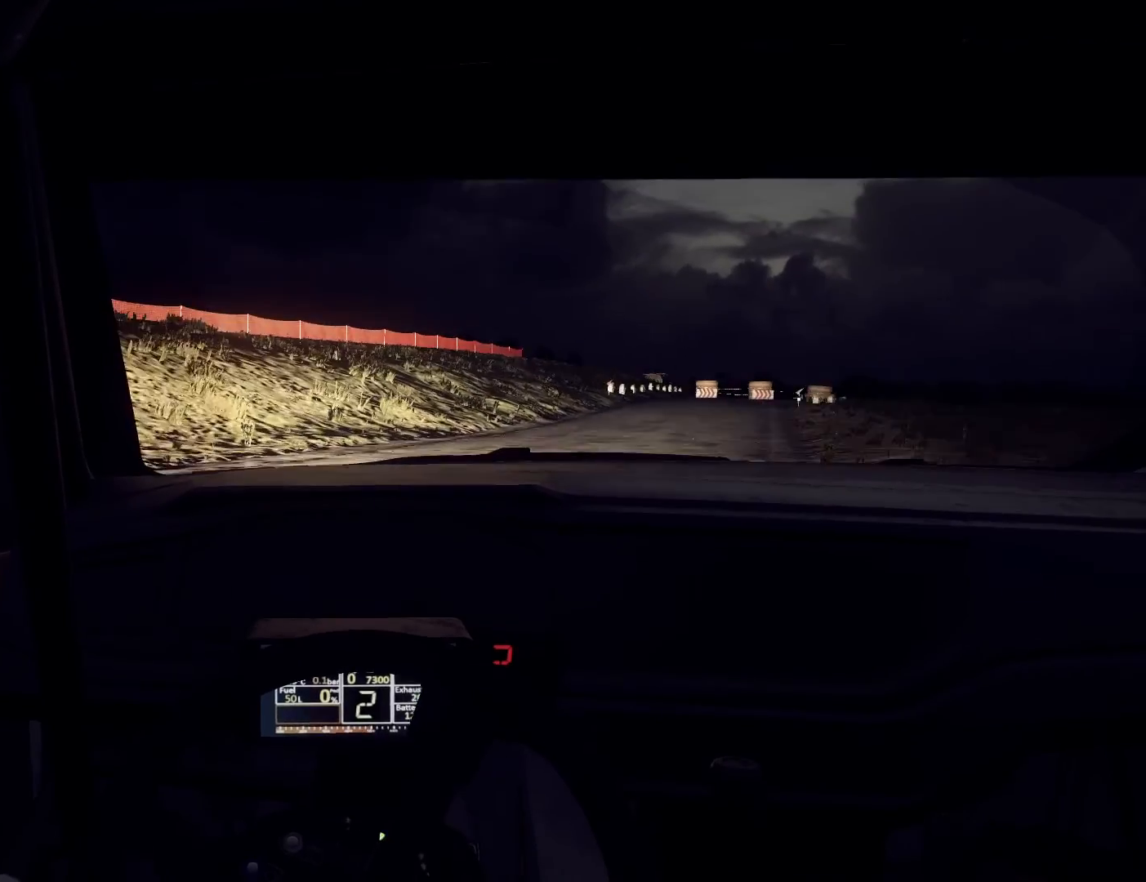
{"buttons": [], "left_stick": "left", "right_stick": "center", "events": [[467, "left_stick", "left"]]}
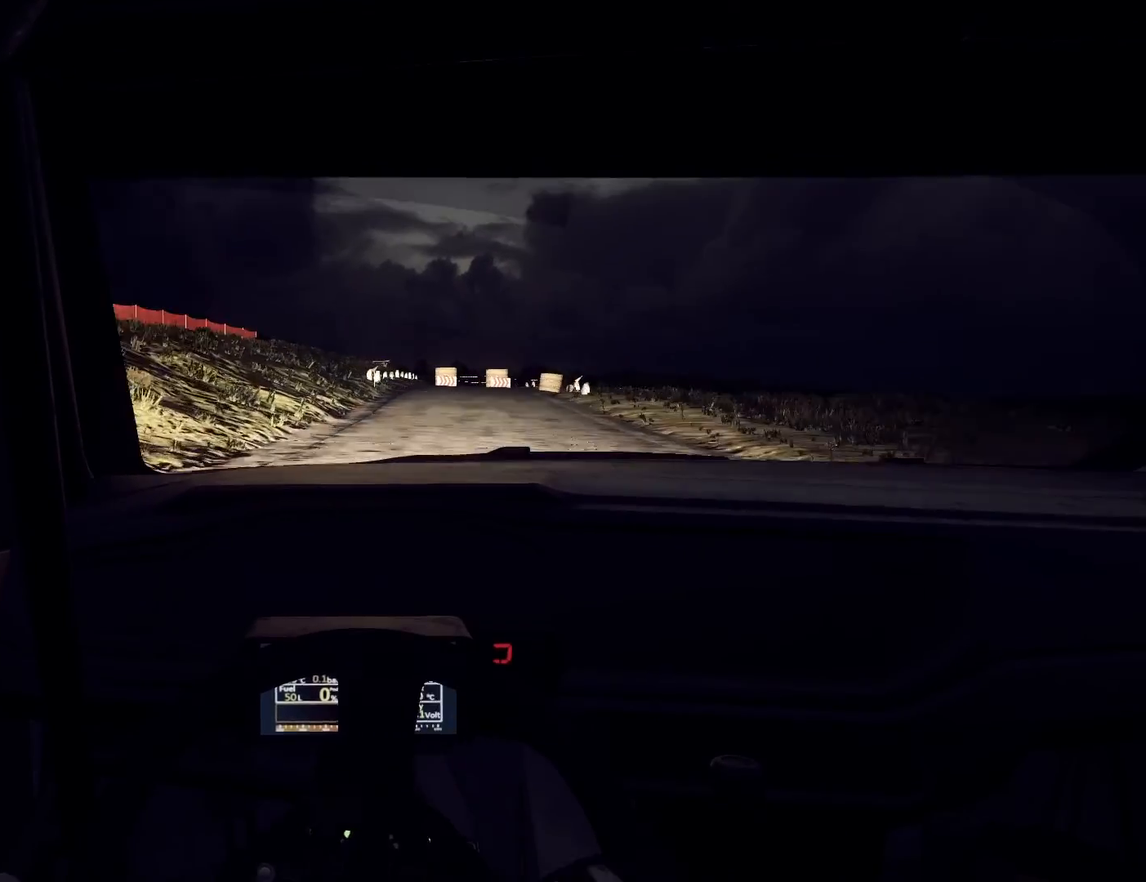
{"buttons": [], "left_stick": "left", "right_stick": "center", "events": [[333, "left_stick", "center"], [500, "left_stick", "left"]]}
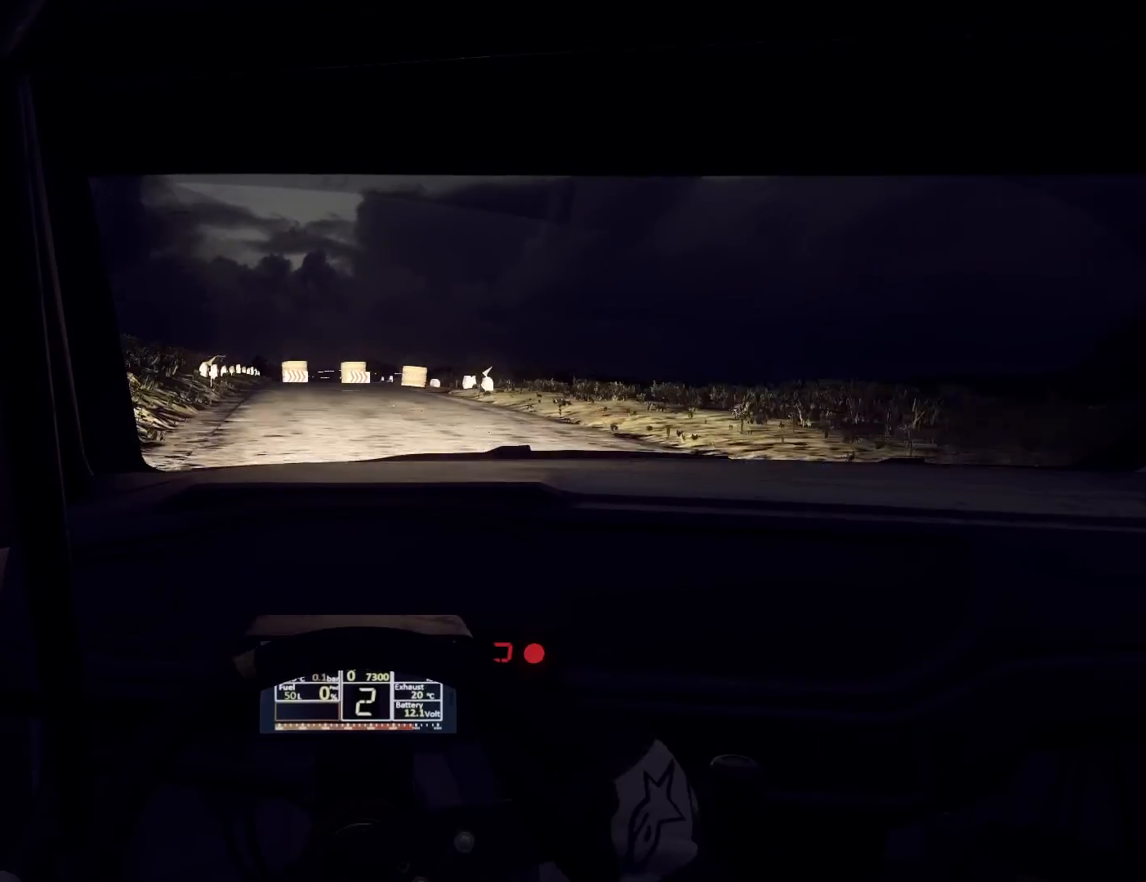
{"buttons": ["L2"], "left_stick": "right", "right_stick": "center", "events": [[100, "left_stick", "center"], [500, "L2", "down"], [500, "left_stick", "right"]]}
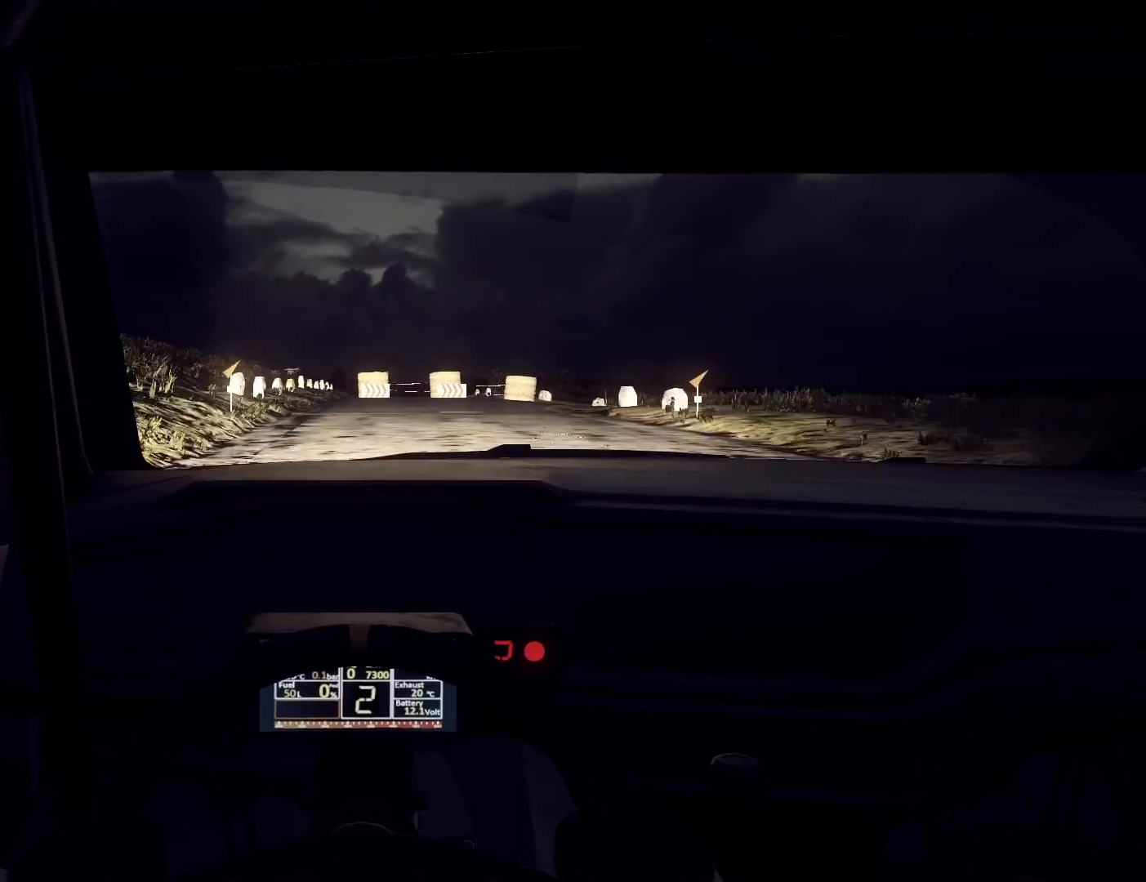
{"buttons": ["L2"], "left_stick": "right", "right_stick": "center", "events": [[267, "L2", "up"], [267, "left_stick", "center"], [467, "L2", "down"], [467, "left_stick", "right"]]}
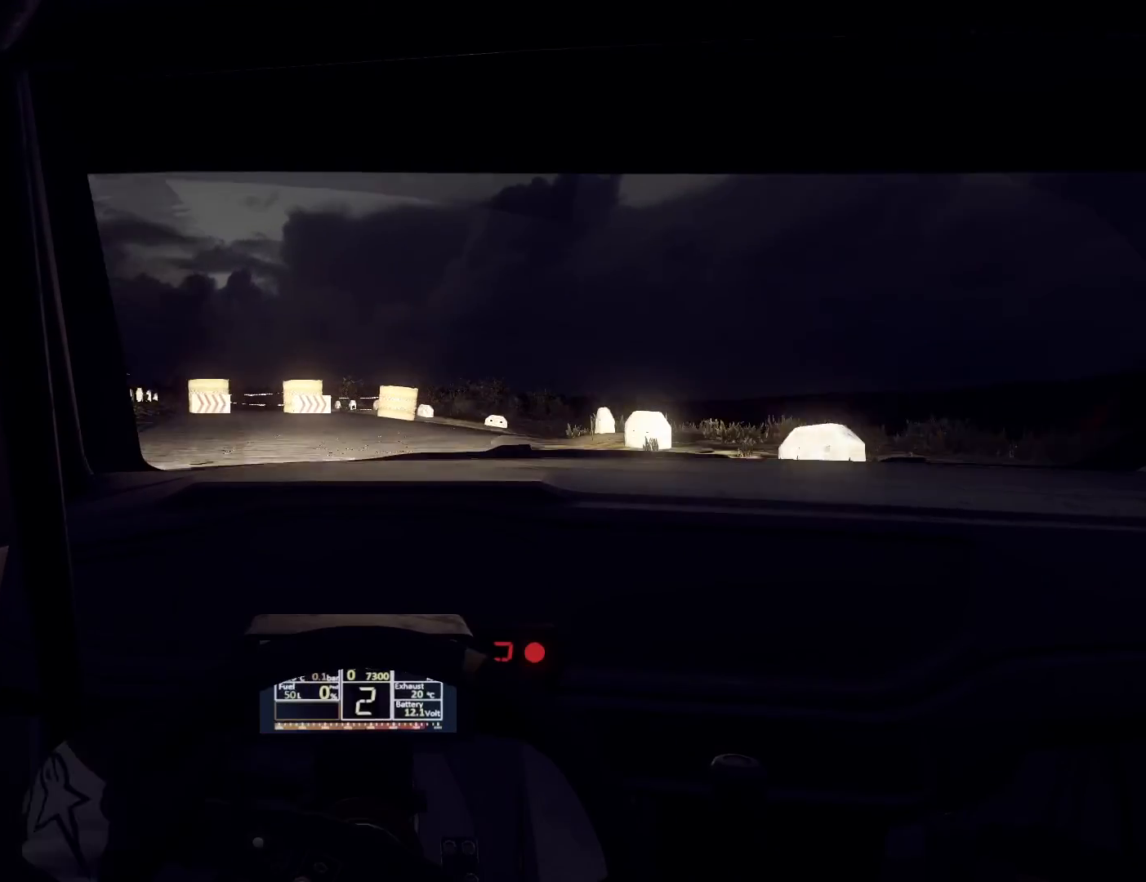
{"buttons": [], "left_stick": "center", "right_stick": "center", "events": [[367, "L2", "up"], [400, "left_stick", "center"]]}
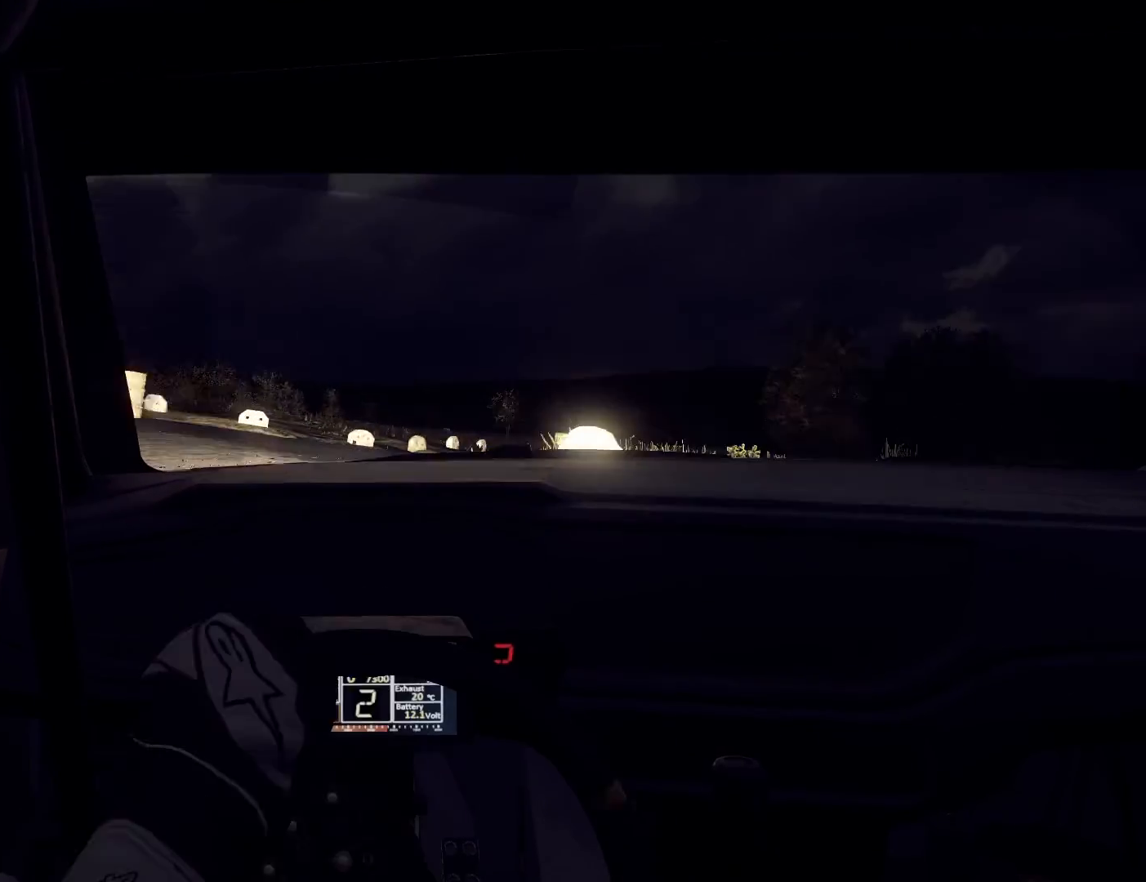
{"buttons": [], "left_stick": "right", "right_stick": "center", "events": [[67, "left_stick", "right"], [233, "R1", "down"], [367, "R1", "up"]]}
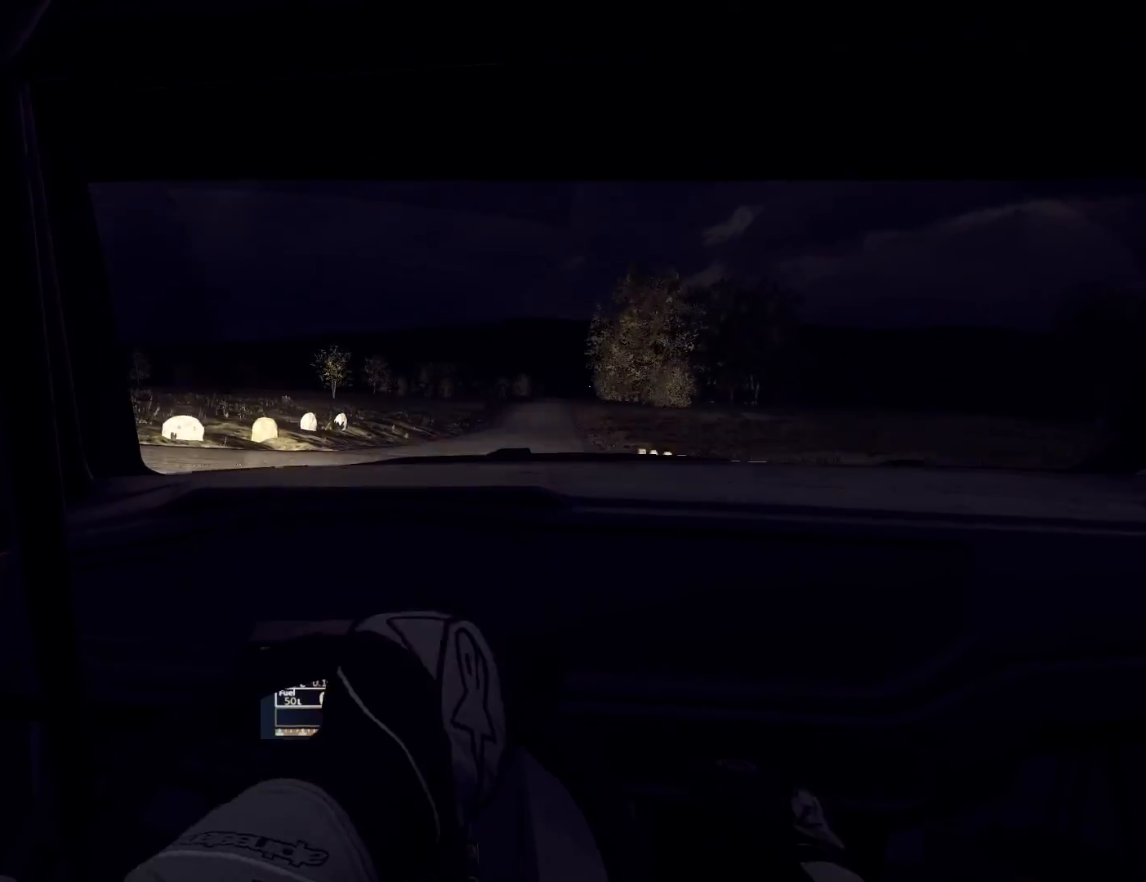
{"buttons": [], "left_stick": "center", "right_stick": "center", "events": [[100, "left_stick", "center"]]}
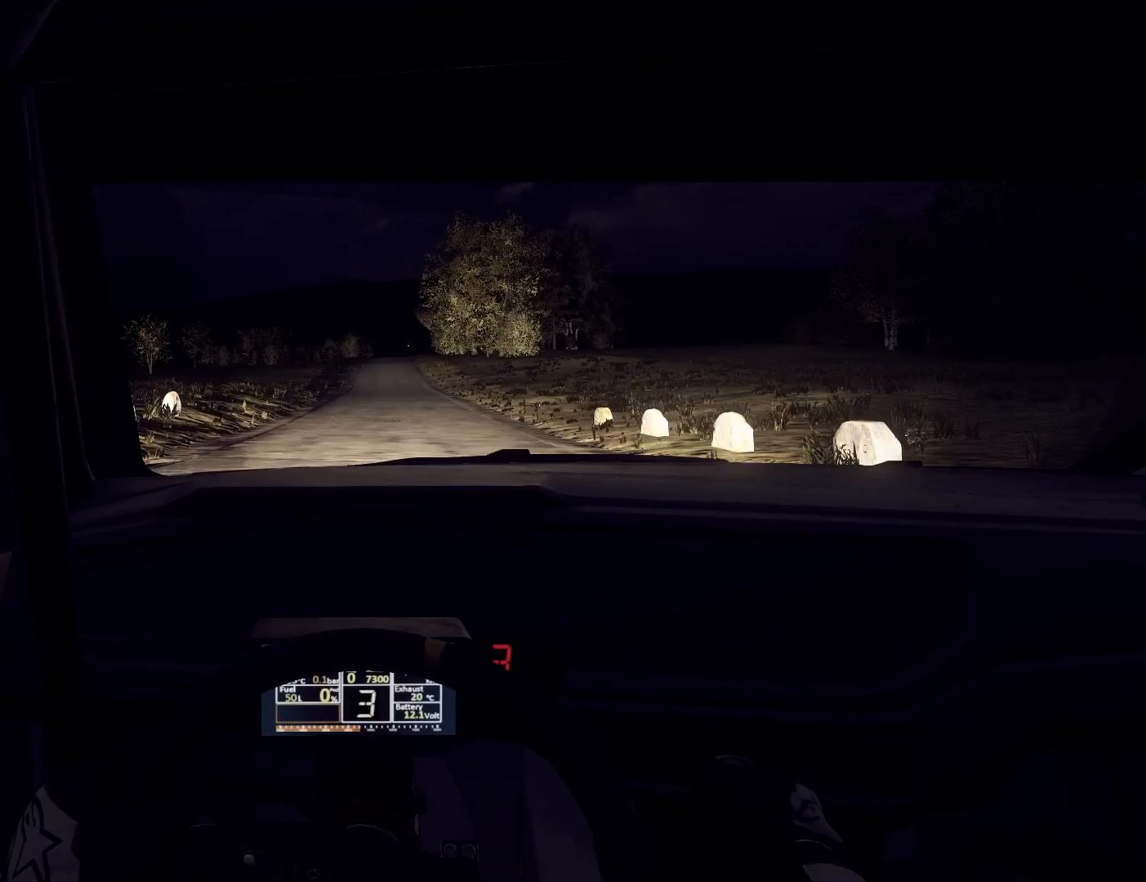
{"buttons": [], "left_stick": "center", "right_stick": "center", "events": []}
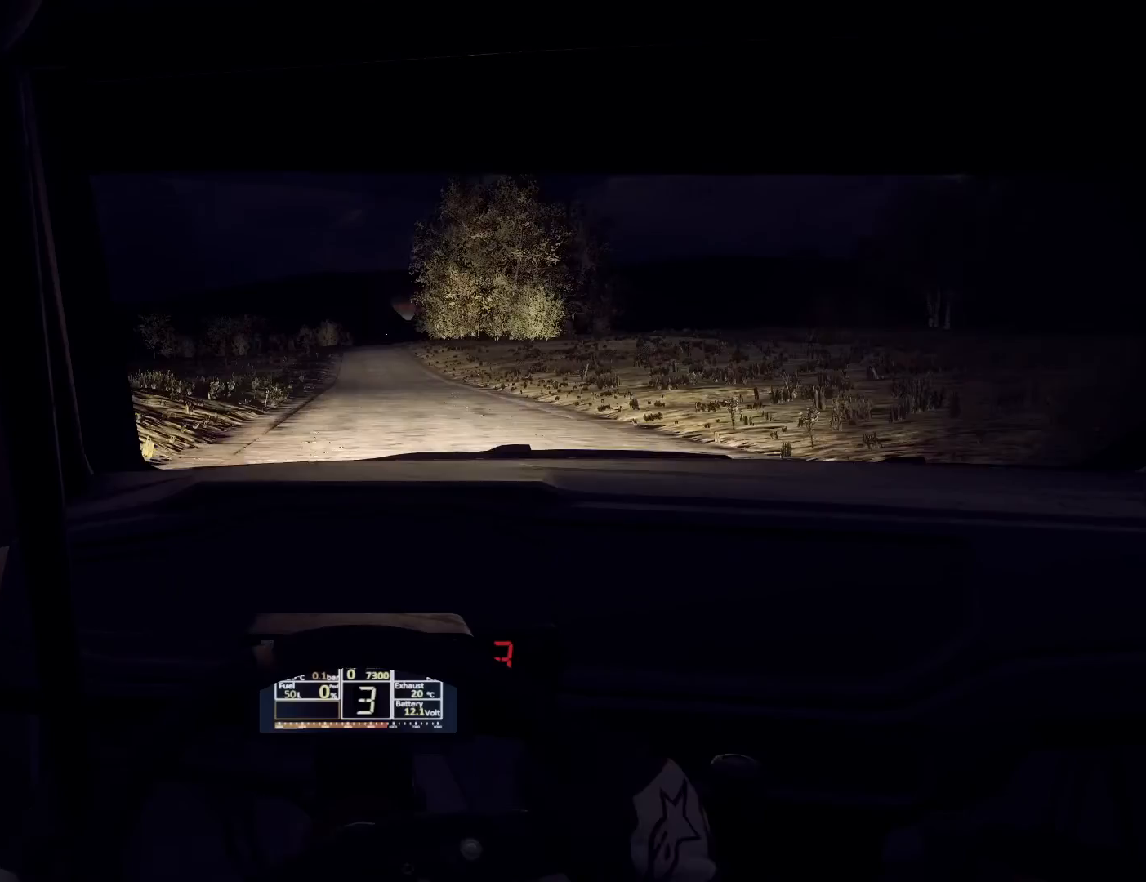
{"buttons": [], "left_stick": "center", "right_stick": "center", "events": [[100, "left_stick", "right"], [300, "R1", "down"], [400, "R1", "up"], [400, "left_stick", "center"]]}
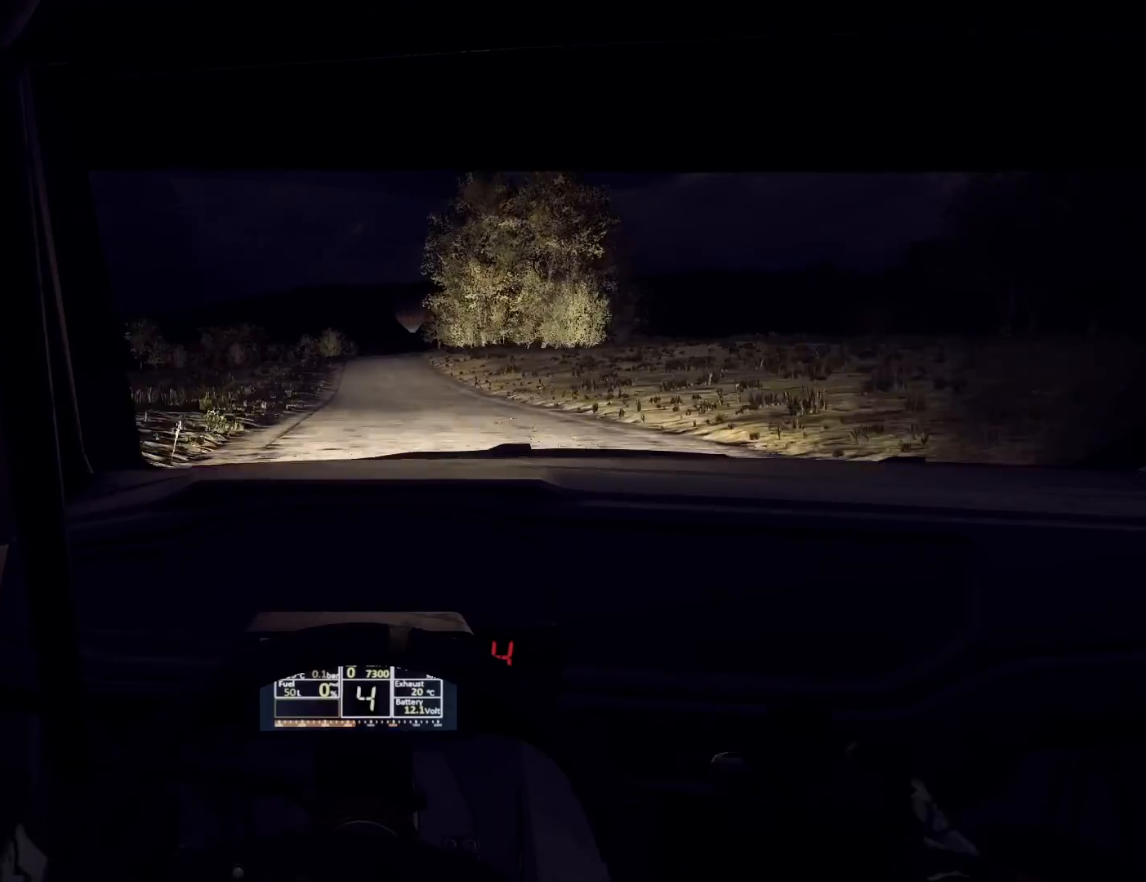
{"buttons": [], "left_stick": "center", "right_stick": "center", "events": [[200, "left_stick", "left"], [300, "left_stick", "center"]]}
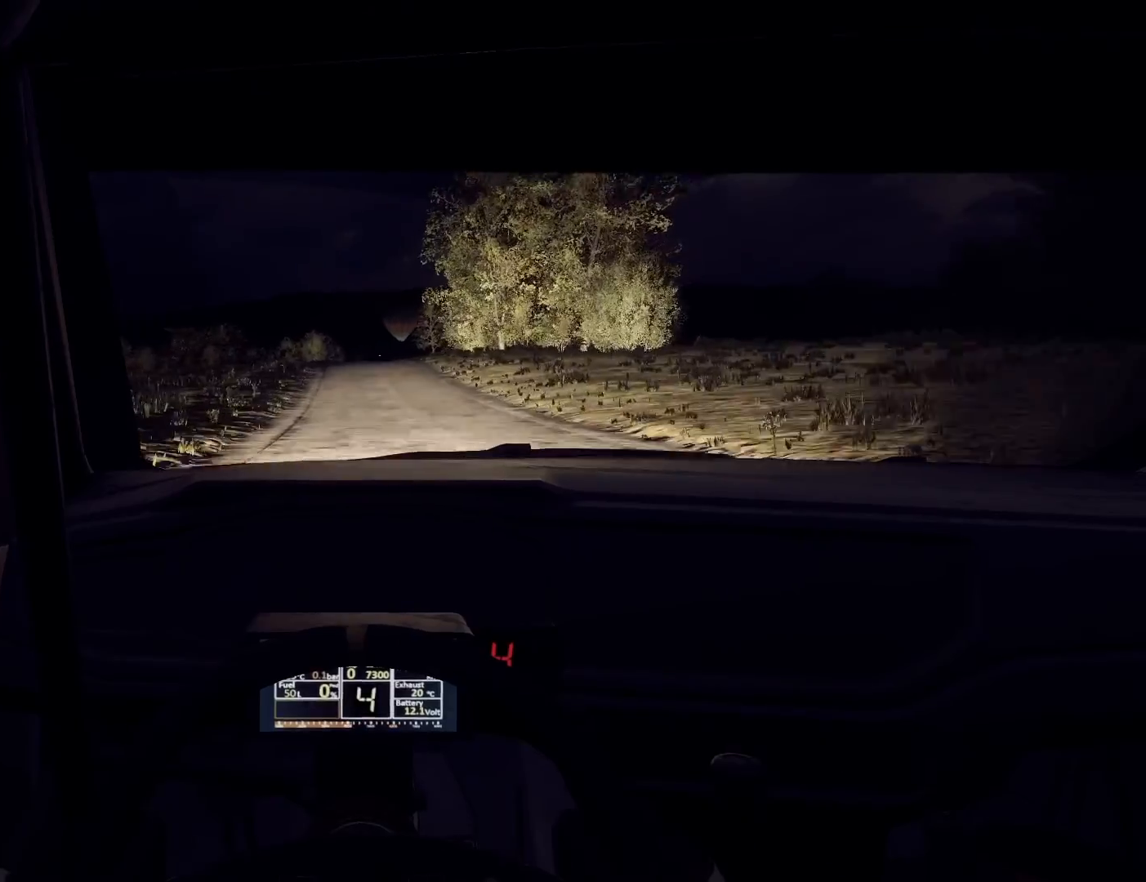
{"buttons": [], "left_stick": "center", "right_stick": "center", "events": [[400, "left_stick", "right"], [500, "left_stick", "center"]]}
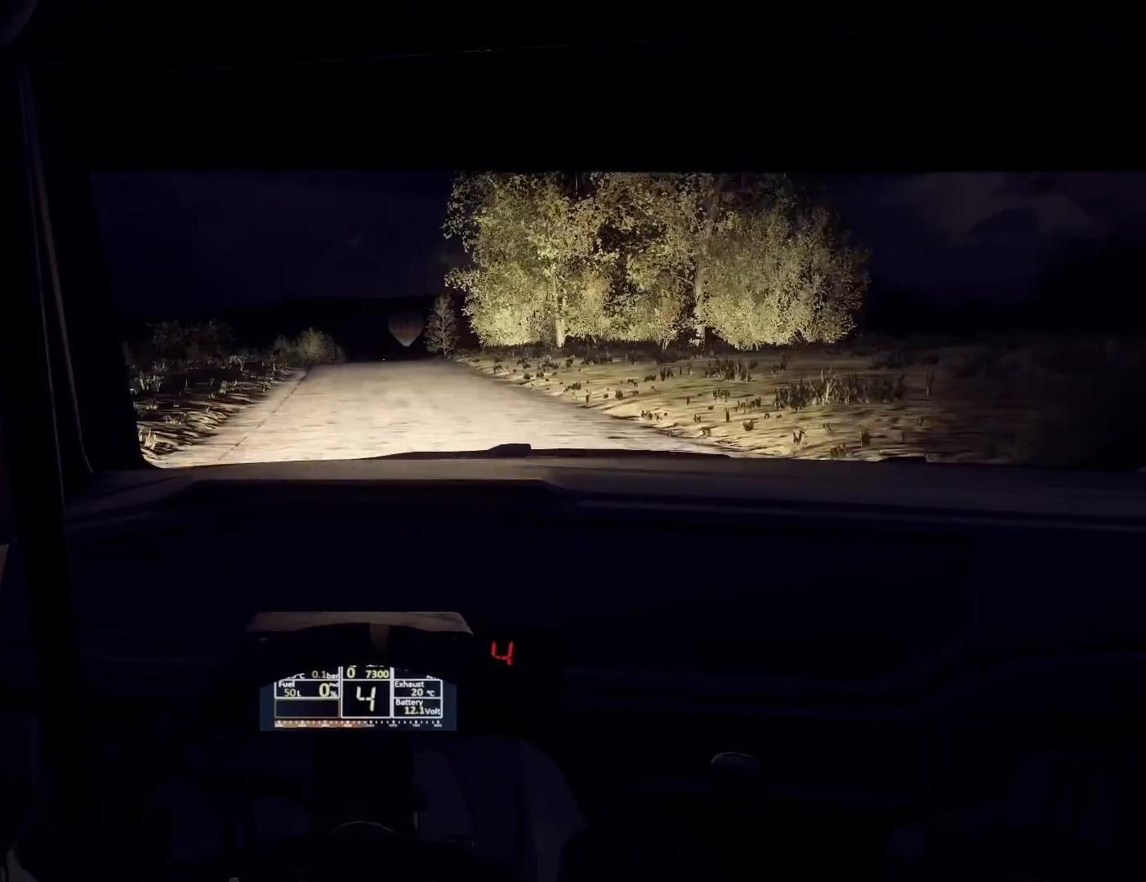
{"buttons": [], "left_stick": "center", "right_stick": "center", "events": [[267, "left_stick", "down-left"], [433, "left_stick", "center"]]}
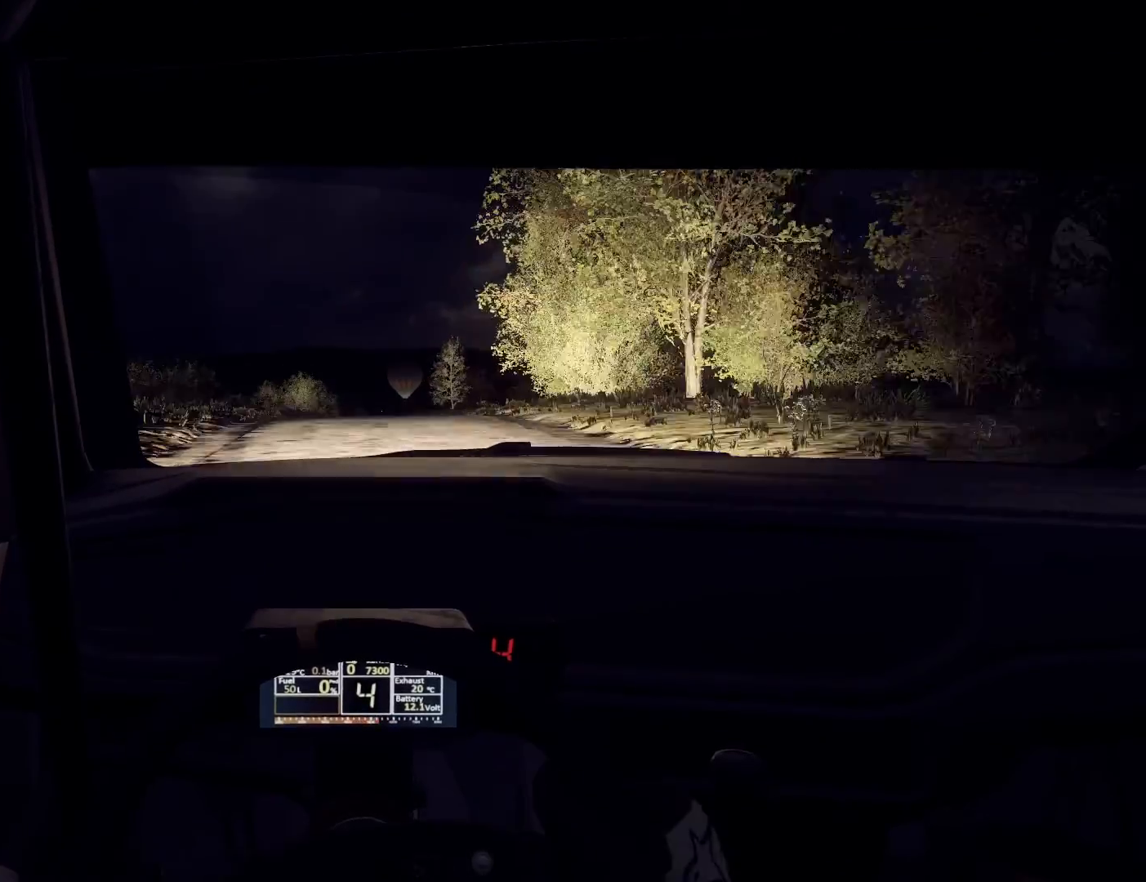
{"buttons": [], "left_stick": "center", "right_stick": "center", "events": [[233, "left_stick", "right"], [467, "left_stick", "center"]]}